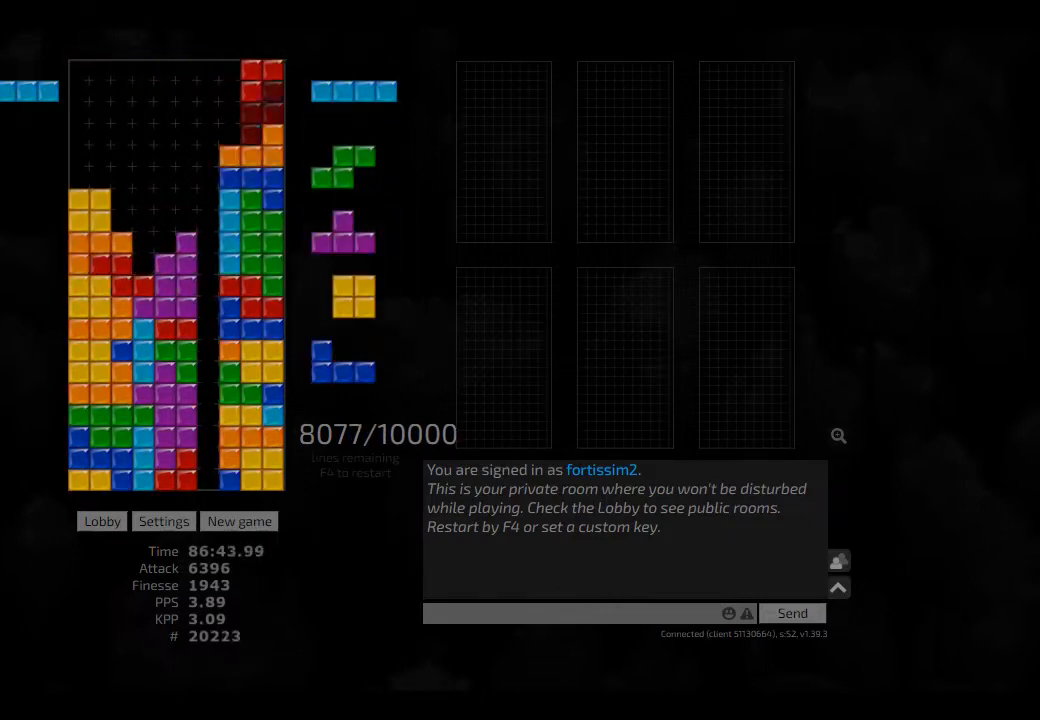
Gameplay with keyboard; each line is a JSON object with the keys held at the frame after it. "events" lists presses ("down") and releases ("up") of "ccw", "cw", "hd", "hl", "left", "new", "right", "rst" and "sd" between this image and that frame as [ms after this image, input, new state], when the widget could be followed in between. No other keys are recorded. Mouse input is not recorded. Key names are as the overlay labels them; some are game actions (e.g. jump) rather than physical keys. Not read: other_keys.
{"keys": [], "events": [[42, "cw", "up"], [42, "right", "up"], [84, "hd", "down"], [167, "cw", "down"], [167, "right", "down"], [209, "cw", "up"], [209, "hd", "up"], [209, "right", "up"], [250, "hd", "down"], [334, "hl", "down"], [417, "hd", "up"], [417, "hl", "up"], [417, "right", "down"], [459, "right", "up"]]}
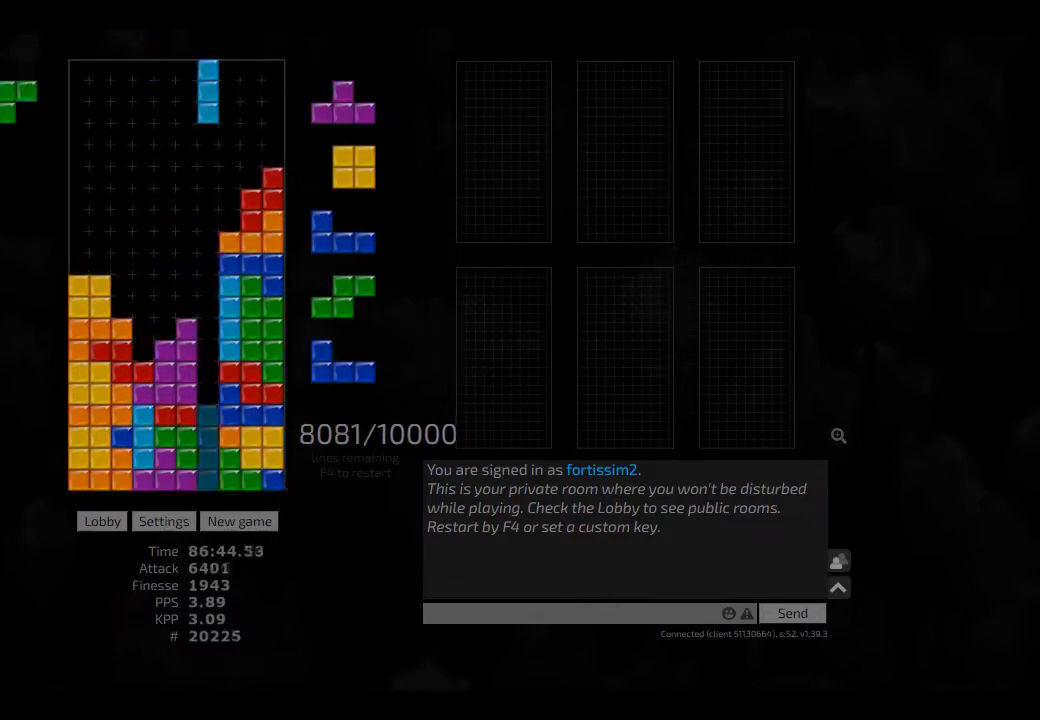
{"keys": ["hd"], "events": [[42, "hd", "down"], [84, "hd", "up"], [250, "hd", "down"], [375, "hd", "up"], [459, "hd", "down"]]}
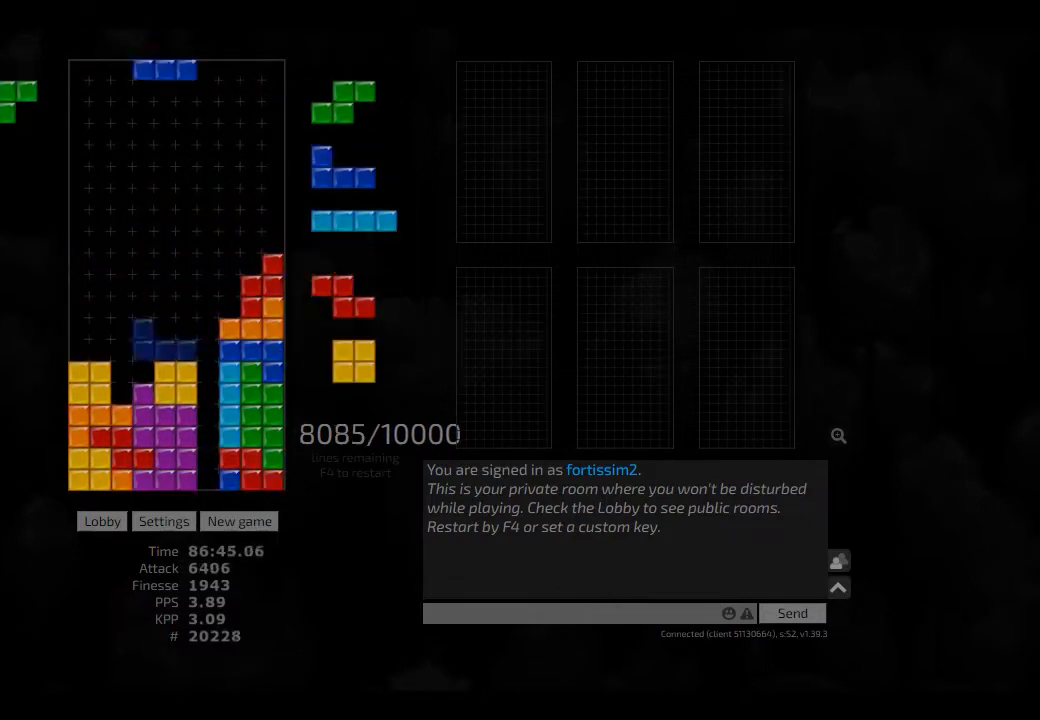
{"keys": ["hd"], "events": [[84, "hd", "up"], [84, "right", "down"], [125, "cw", "down"], [167, "left", "down"], [250, "cw", "up"], [250, "left", "up"], [250, "right", "up"], [292, "hd", "down"], [417, "hd", "up"], [459, "hd", "down"]]}
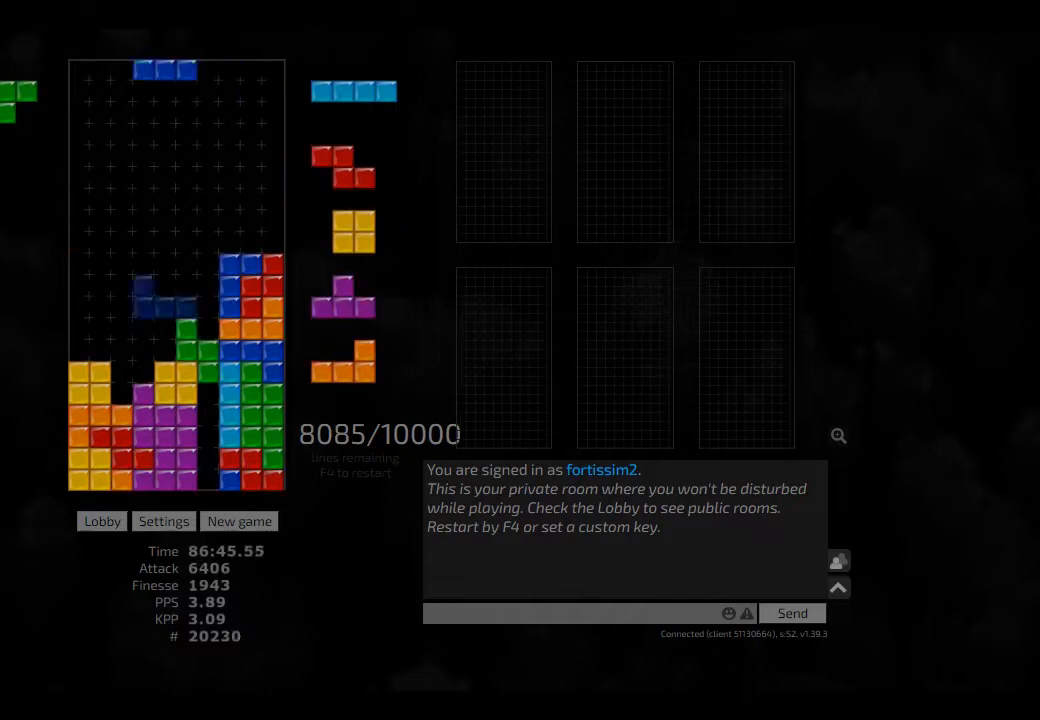
{"keys": ["hd"], "events": [[42, "hl", "down"], [84, "hd", "up"], [84, "left", "down"], [125, "hl", "up"], [125, "left", "up"], [209, "hd", "down"], [250, "hl", "down"], [292, "left", "down"], [334, "hd", "up"], [375, "hl", "up"], [417, "left", "up"], [500, "hd", "down"]]}
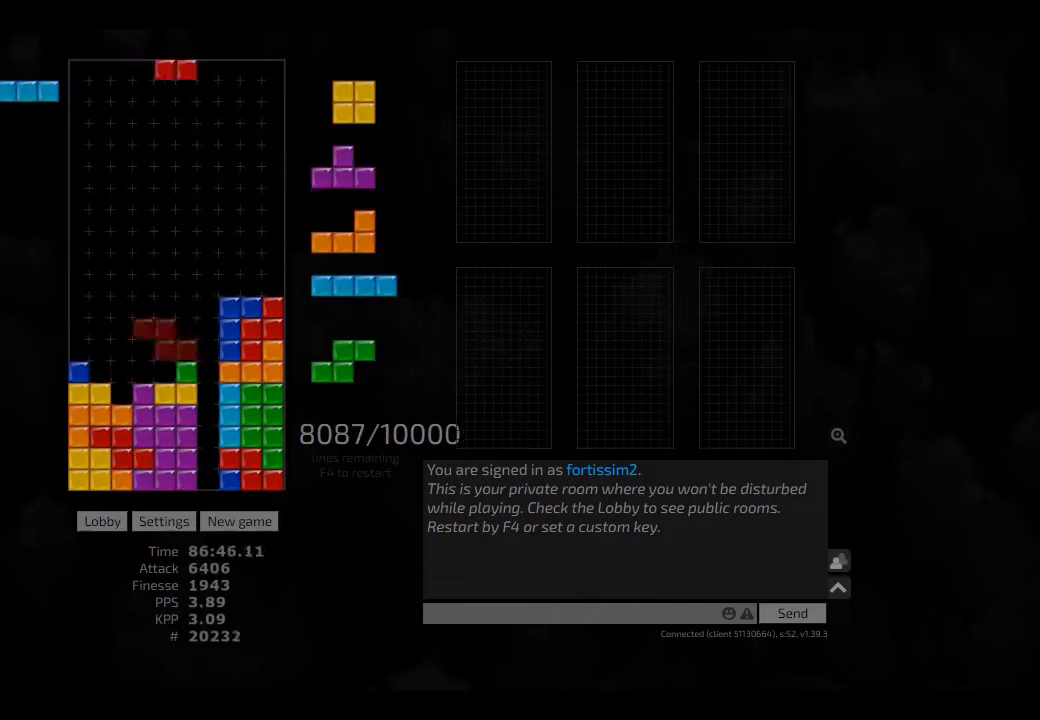
{"keys": ["left"], "events": [[84, "ccw", "down"], [125, "hd", "up"], [125, "left", "down"], [167, "ccw", "up"], [209, "left", "up"], [250, "hd", "down"], [250, "right", "down"], [292, "hd", "up"], [417, "hd", "down"], [417, "right", "up"], [500, "hd", "up"], [500, "left", "down"]]}
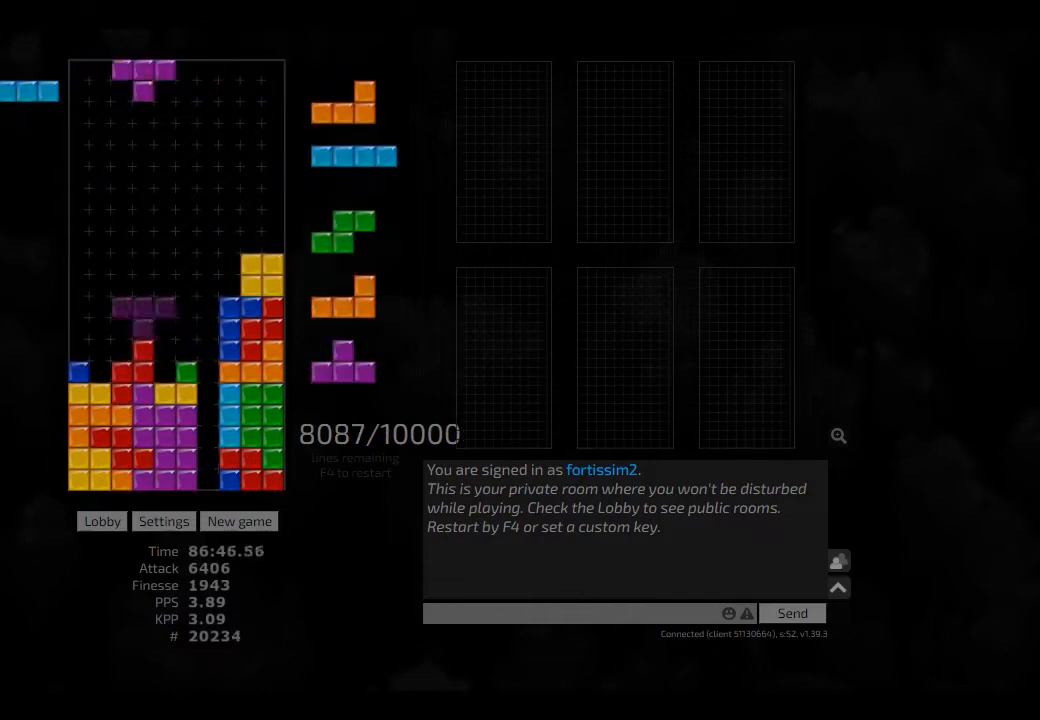
{"keys": [], "events": [[125, "hd", "down"], [209, "hd", "up"], [250, "left", "up"], [292, "hd", "down"], [375, "cw", "down"], [375, "hd", "up"], [375, "right", "down"], [417, "cw", "up"], [417, "right", "up"]]}
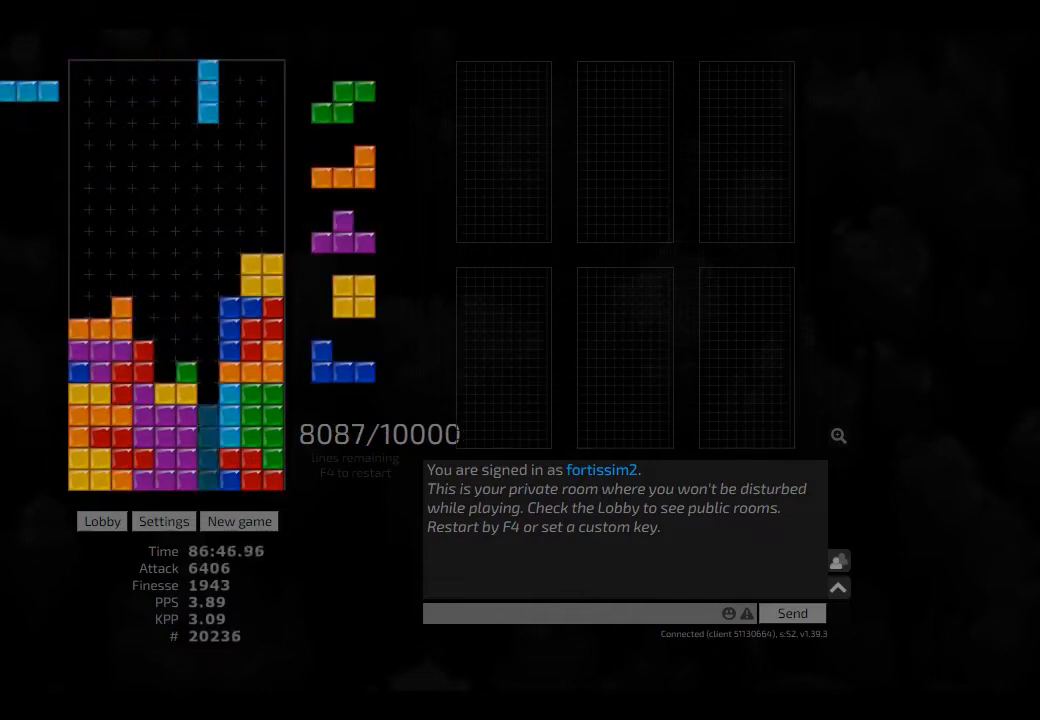
{"keys": [], "events": [[42, "hd", "down"], [42, "left", "down"], [84, "hd", "up"], [167, "hd", "down"], [250, "hd", "up"], [292, "left", "up"], [375, "hd", "down"], [417, "cw", "down"], [417, "hd", "up"], [459, "cw", "up"]]}
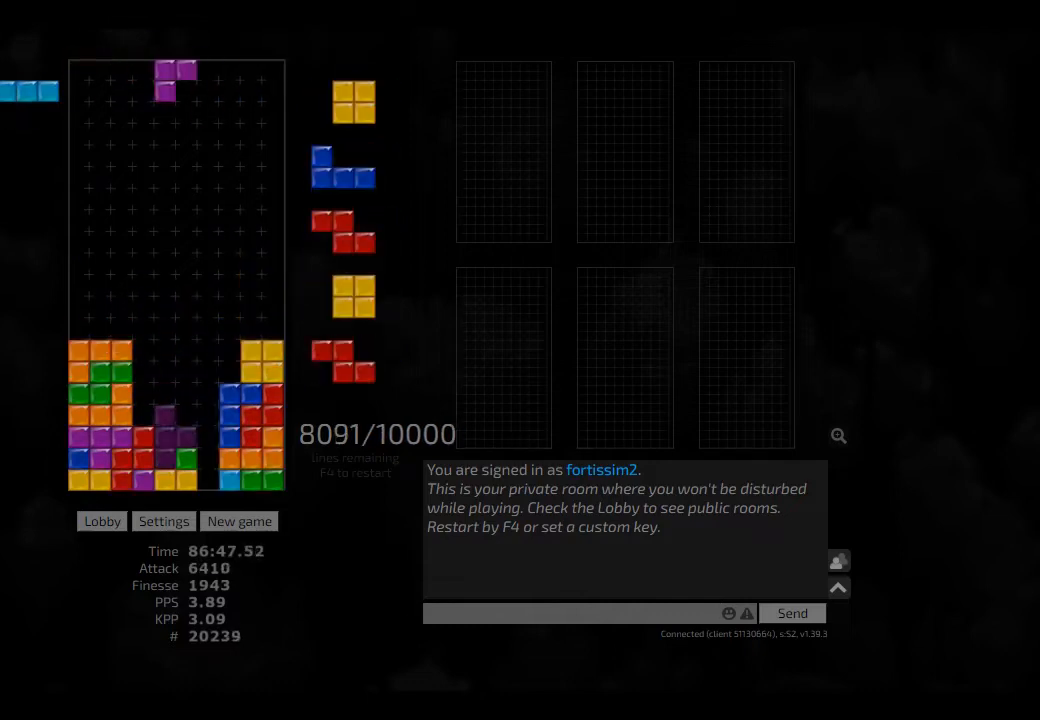
{"keys": ["hd"], "events": [[42, "hd", "down"], [84, "hd", "up"], [84, "right", "down"], [250, "hd", "down"], [292, "hl", "down"], [375, "hd", "up"], [375, "right", "up"], [417, "ccw", "down"], [417, "hl", "up"], [500, "ccw", "up"], [500, "hd", "down"]]}
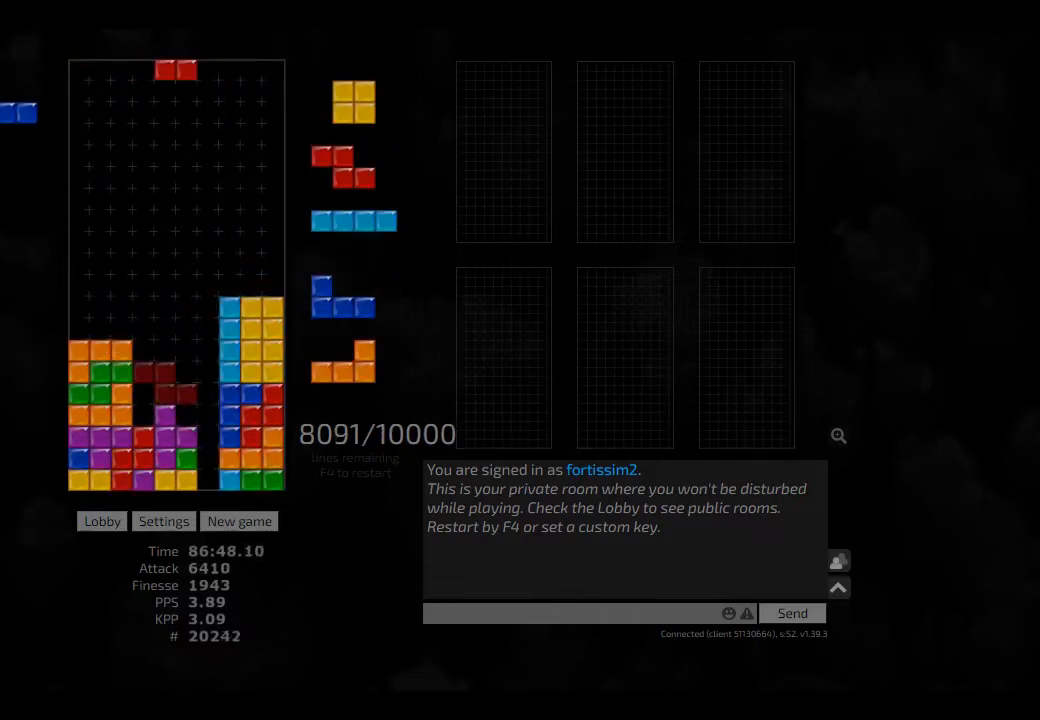
{"keys": ["hd", "left"], "events": [[84, "ccw", "down"], [84, "hd", "up"], [125, "ccw", "up"], [167, "hd", "down"], [250, "hl", "down"], [292, "hd", "up"], [292, "left", "down"], [375, "hl", "up"], [459, "hd", "down"]]}
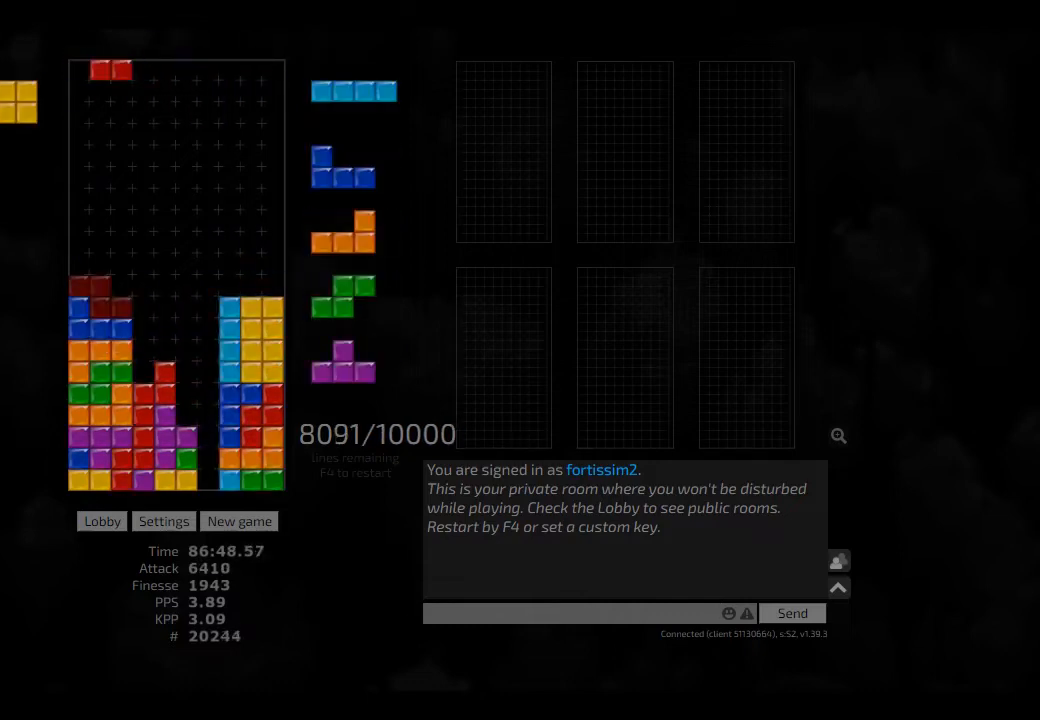
{"keys": [], "events": [[42, "hl", "down"], [84, "hd", "up"], [84, "hl", "up"], [167, "left", "up"], [250, "hd", "down"], [292, "hl", "down"], [375, "cw", "down"], [375, "hd", "up"], [375, "right", "down"], [417, "cw", "up"], [417, "hl", "up"], [417, "right", "up"]]}
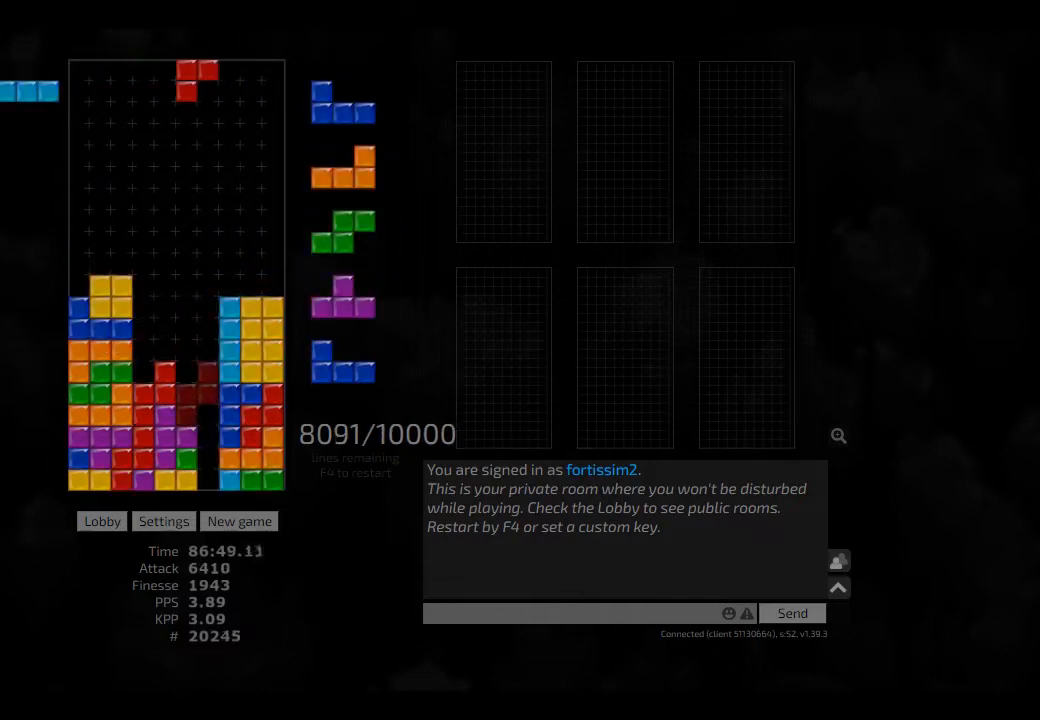
{"keys": ["hd", "right"], "events": [[84, "hd", "down"], [209, "cw", "down"], [209, "hd", "up"], [209, "left", "down"], [250, "cw", "up"], [250, "left", "up"], [334, "hd", "down"], [375, "right", "down"], [417, "hd", "up"], [500, "hd", "down"]]}
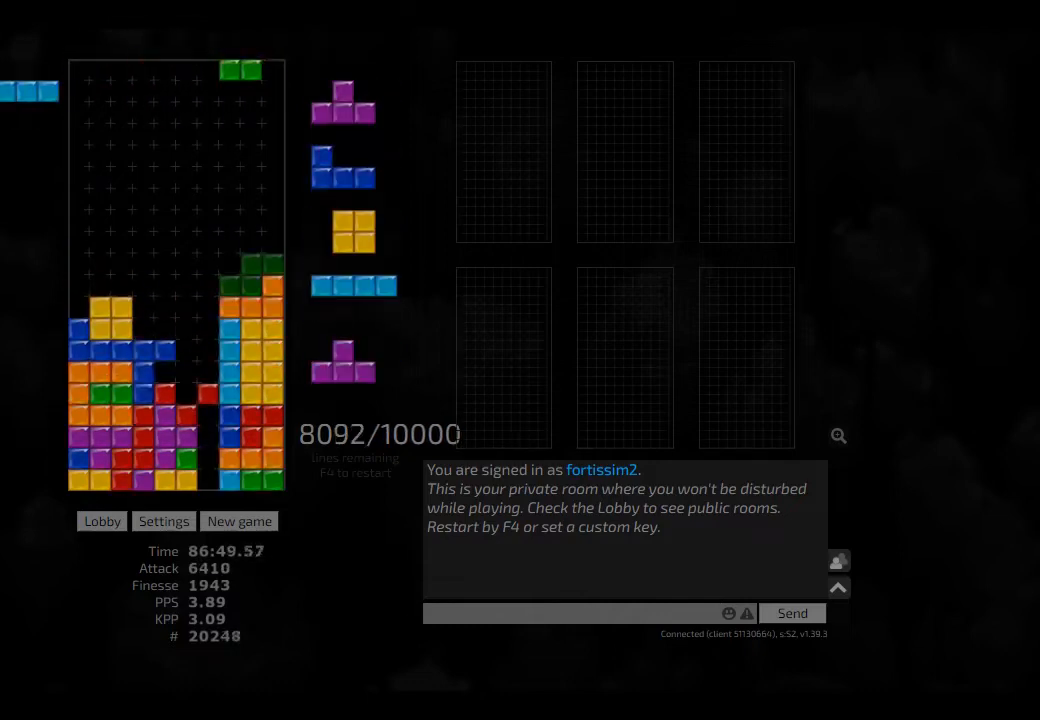
{"keys": ["hd"], "events": [[84, "hd", "up"], [84, "right", "up"], [125, "hd", "down"], [209, "cw", "down"], [209, "right", "down"], [250, "cw", "up"], [250, "hd", "up"], [250, "right", "up"], [292, "sd", "down"], [375, "cw", "down"], [417, "cw", "up"], [417, "hd", "down"], [417, "sd", "up"]]}
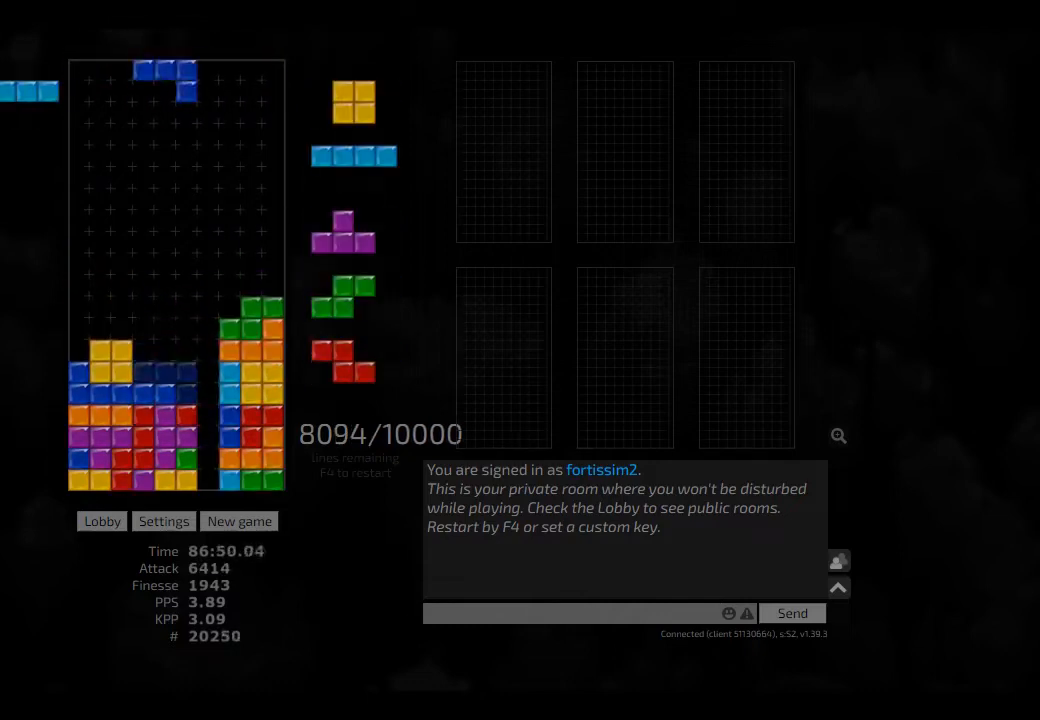
{"keys": ["hd", "left"], "events": [[42, "hd", "up"], [125, "hd", "down"], [167, "hd", "up"], [250, "hd", "down"], [292, "cw", "down"], [292, "right", "down"], [375, "hd", "up"], [417, "cw", "up"], [417, "right", "up"], [500, "hd", "down"], [500, "left", "down"]]}
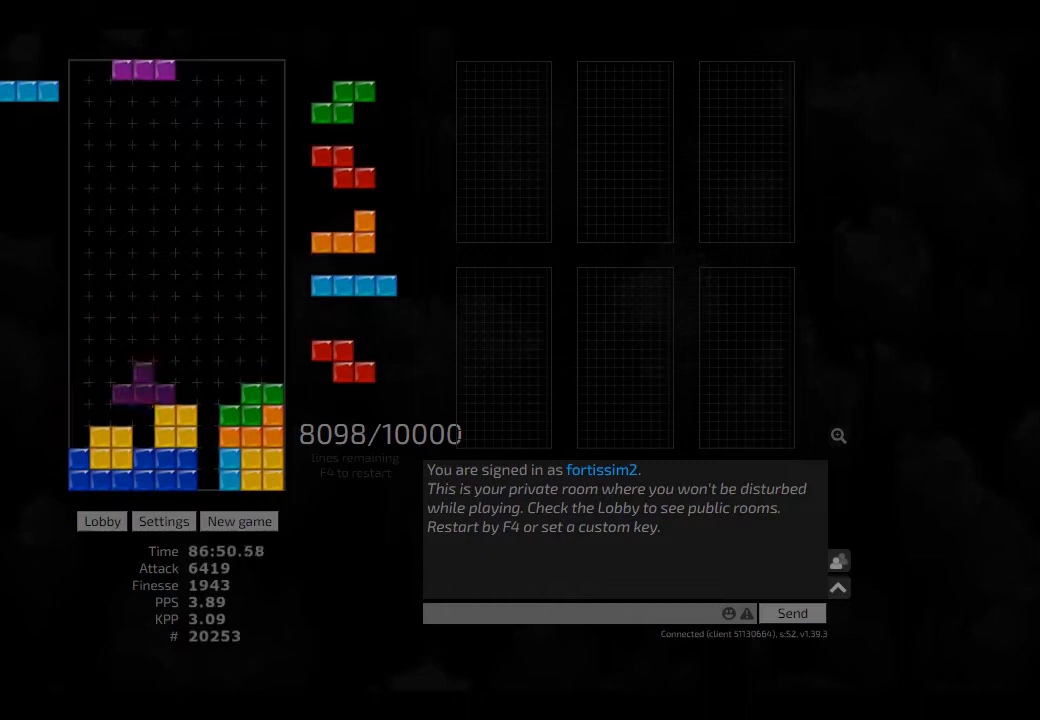
{"keys": ["cw"], "events": [[42, "cw", "down"], [42, "hd", "up"], [84, "cw", "up"], [84, "left", "up"], [125, "hd", "down"], [209, "ccw", "down"], [250, "hd", "up"], [250, "left", "down"], [292, "ccw", "up"], [292, "left", "up"], [334, "hd", "down"], [375, "left", "down"], [459, "hd", "up"], [500, "cw", "down"], [500, "left", "up"]]}
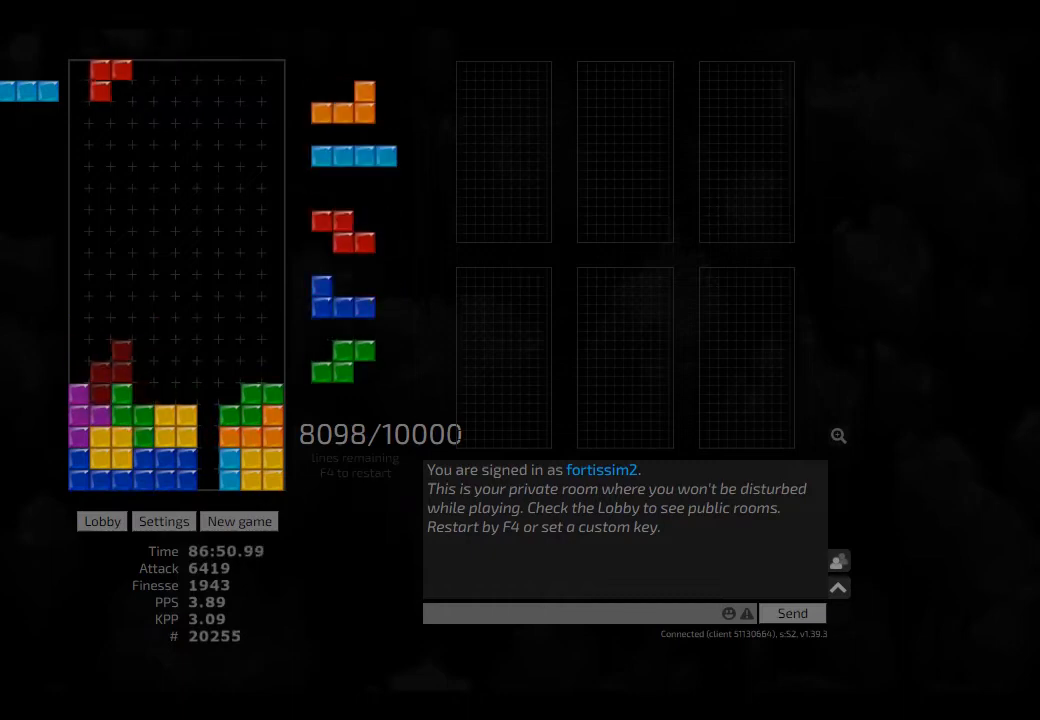
{"keys": [], "events": [[84, "cw", "up"], [125, "hd", "down"], [209, "right", "down"], [250, "hd", "up"], [334, "right", "up"], [375, "hd", "down"], [417, "cw", "down"], [417, "hd", "up"], [459, "cw", "up"]]}
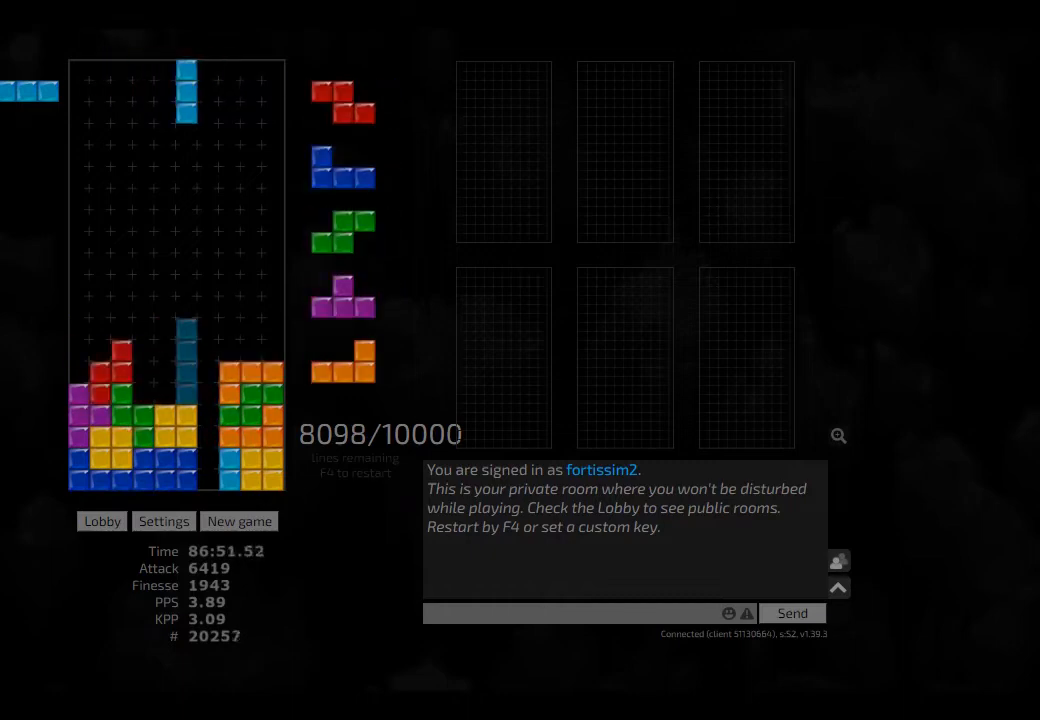
{"keys": ["hd"], "events": [[42, "hd", "down"], [84, "hd", "up"], [84, "left", "down"], [125, "cw", "down"], [209, "cw", "up"], [209, "left", "up"], [250, "ccw", "down"], [250, "hd", "down"], [292, "hd", "up"], [334, "ccw", "up"], [417, "hd", "down"]]}
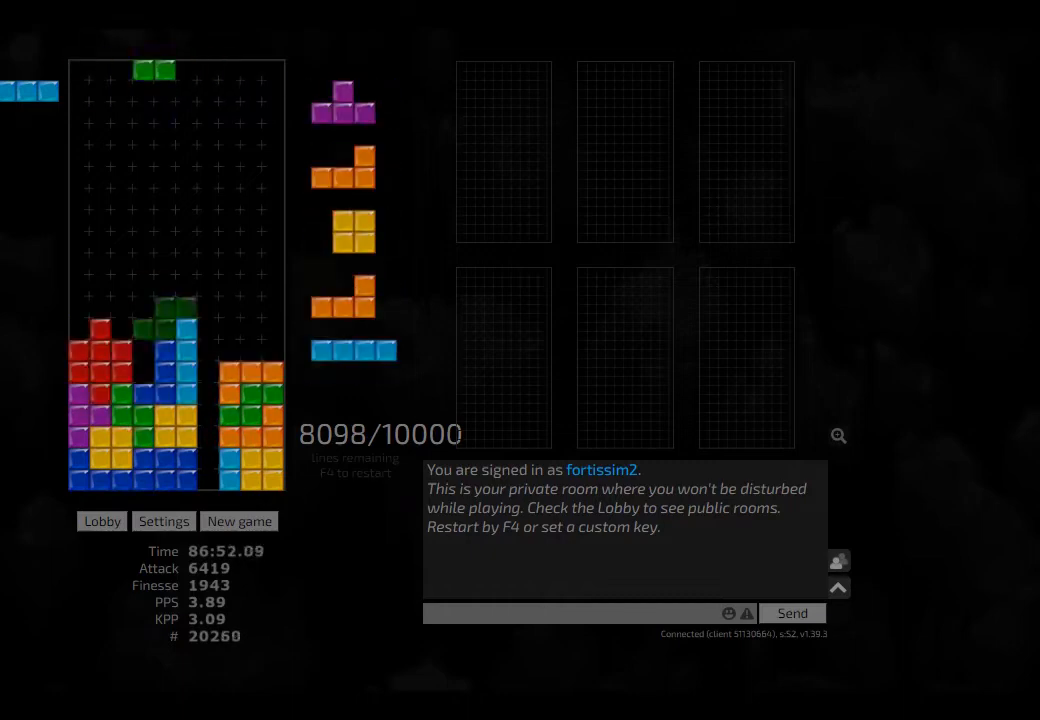
{"keys": ["hd"], "events": [[42, "hd", "up"], [42, "hl", "down"], [84, "left", "down"], [125, "ccw", "down"], [167, "hl", "up"], [167, "left", "up"], [209, "ccw", "up"], [250, "hd", "down"], [292, "left", "down"], [334, "cw", "down"], [334, "hd", "up"], [459, "cw", "up"], [459, "hd", "down"], [459, "left", "up"]]}
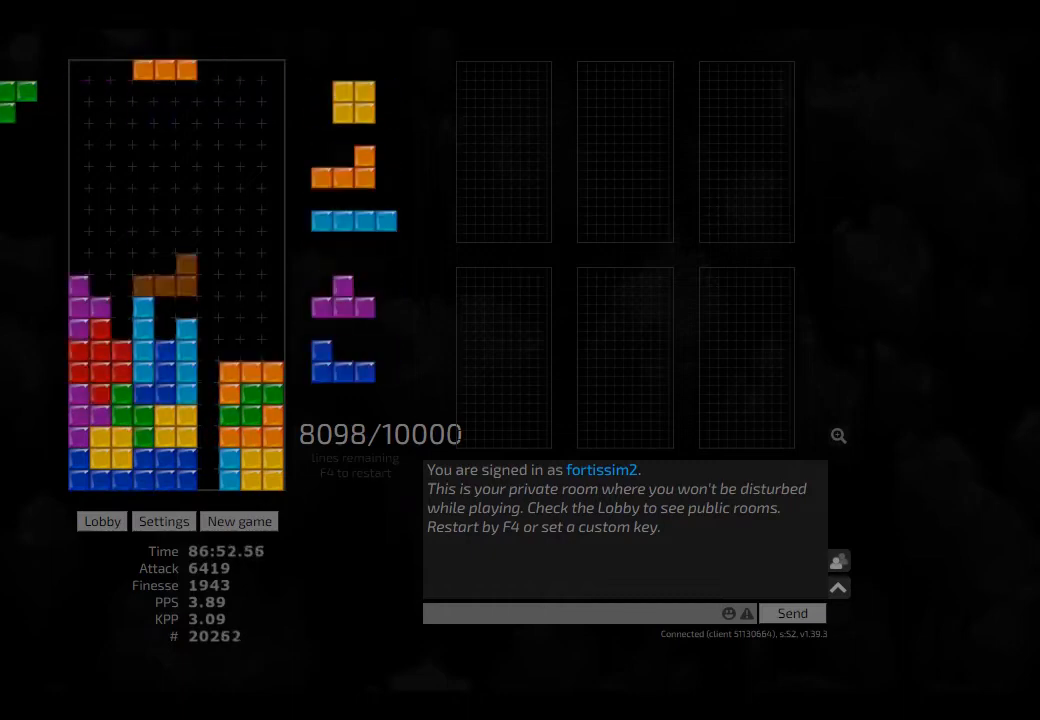
{"keys": ["hd"], "events": [[42, "hd", "up"], [42, "right", "down"], [125, "hd", "down"], [209, "hd", "up"], [292, "hl", "down"], [417, "hl", "up"], [417, "right", "up"], [500, "hd", "down"]]}
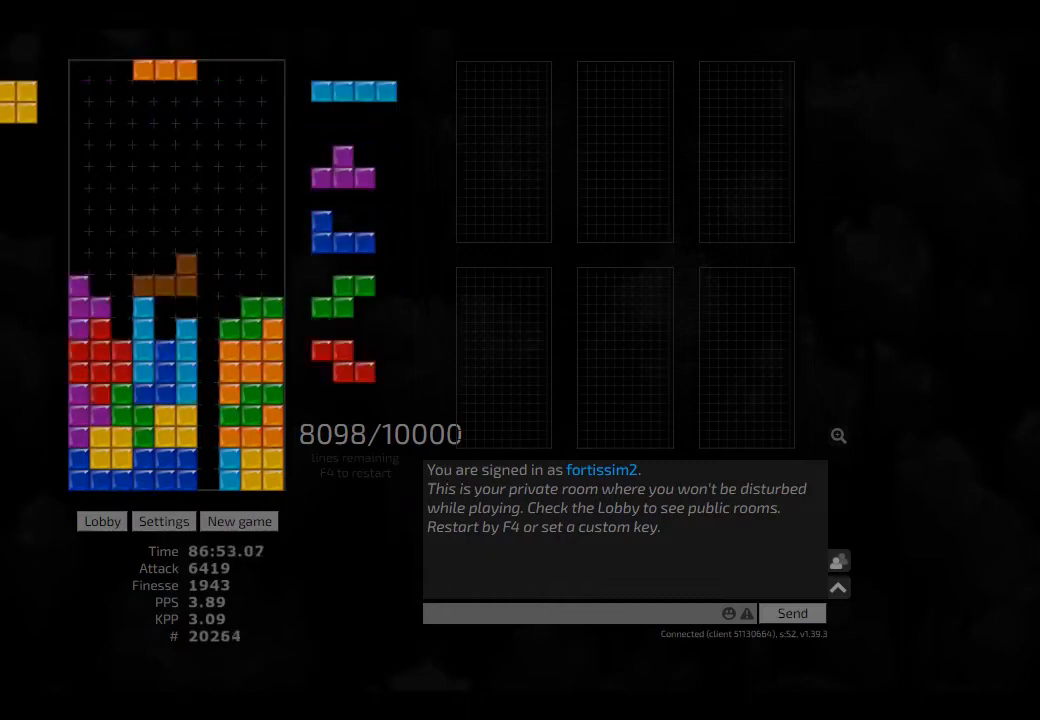
{"keys": [], "events": [[84, "ccw", "down"], [84, "hd", "up"], [84, "left", "down"], [167, "ccw", "up"], [250, "left", "up"], [334, "hd", "down"], [375, "hl", "down"], [375, "right", "down"], [417, "hd", "up"], [459, "hl", "up"], [459, "right", "up"]]}
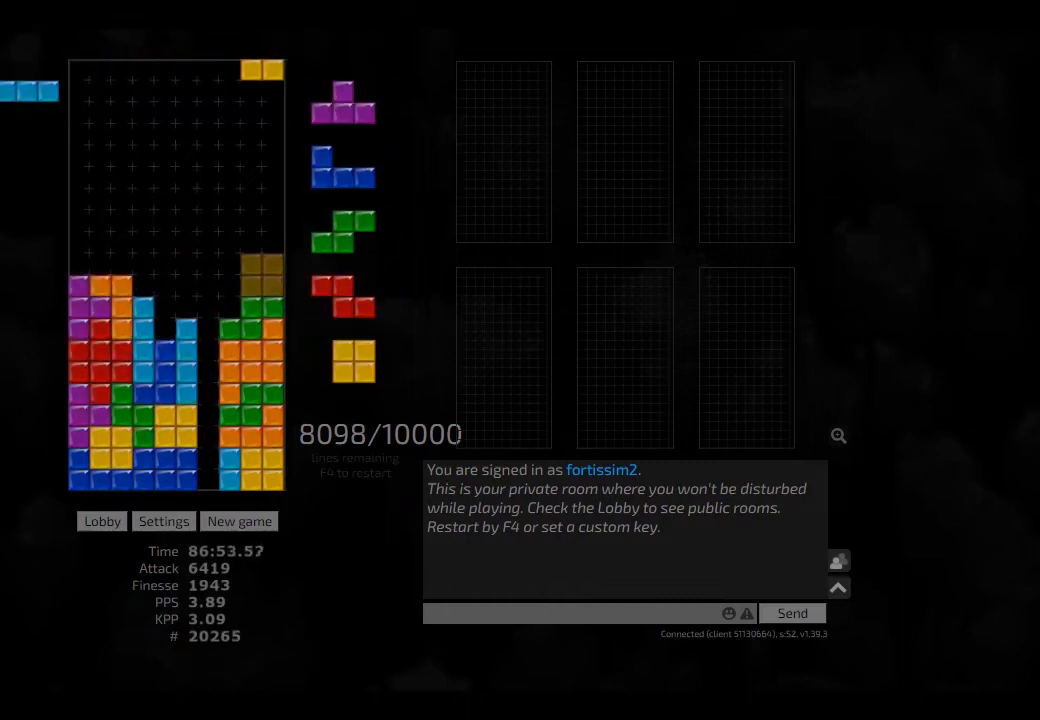
{"keys": ["cw"], "events": [[42, "hd", "down"], [84, "hd", "up"], [167, "hd", "down"], [209, "hd", "up"], [209, "left", "down"], [334, "right", "down"], [375, "left", "up"], [375, "right", "up"], [417, "hd", "down"], [459, "cw", "down"], [459, "hd", "up"]]}
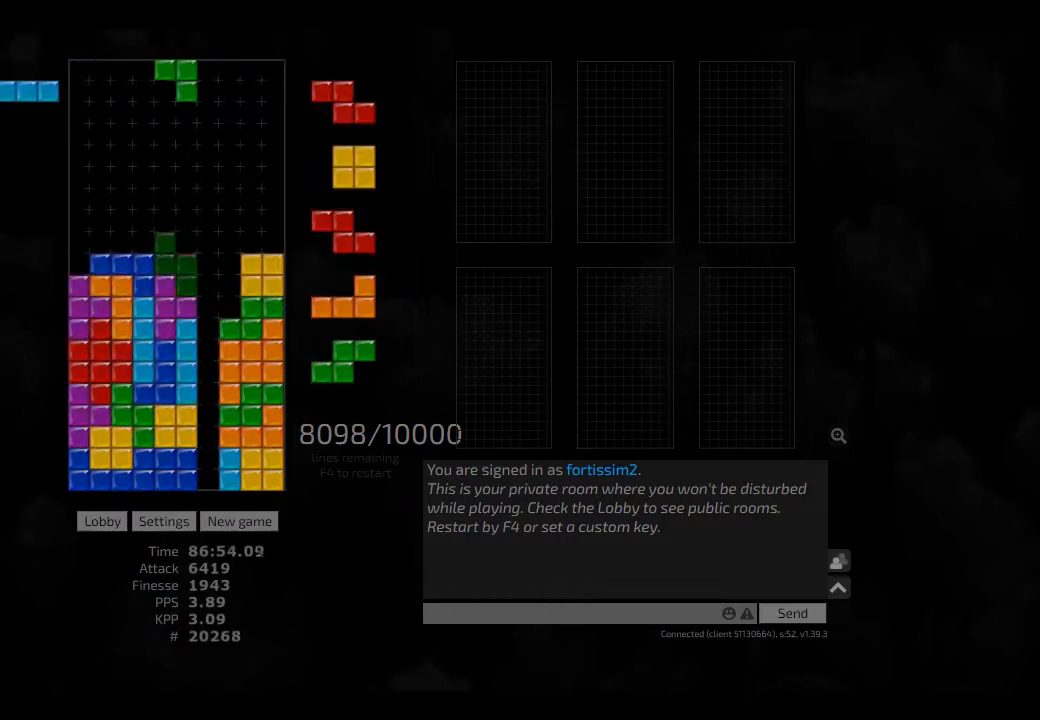
{"keys": ["ccw", "hd"], "events": [[42, "cw", "up"], [84, "hd", "down"], [125, "right", "down"], [167, "hd", "up"], [250, "hl", "down"], [334, "hl", "up"], [375, "right", "up"], [417, "ccw", "down"], [459, "hd", "down"]]}
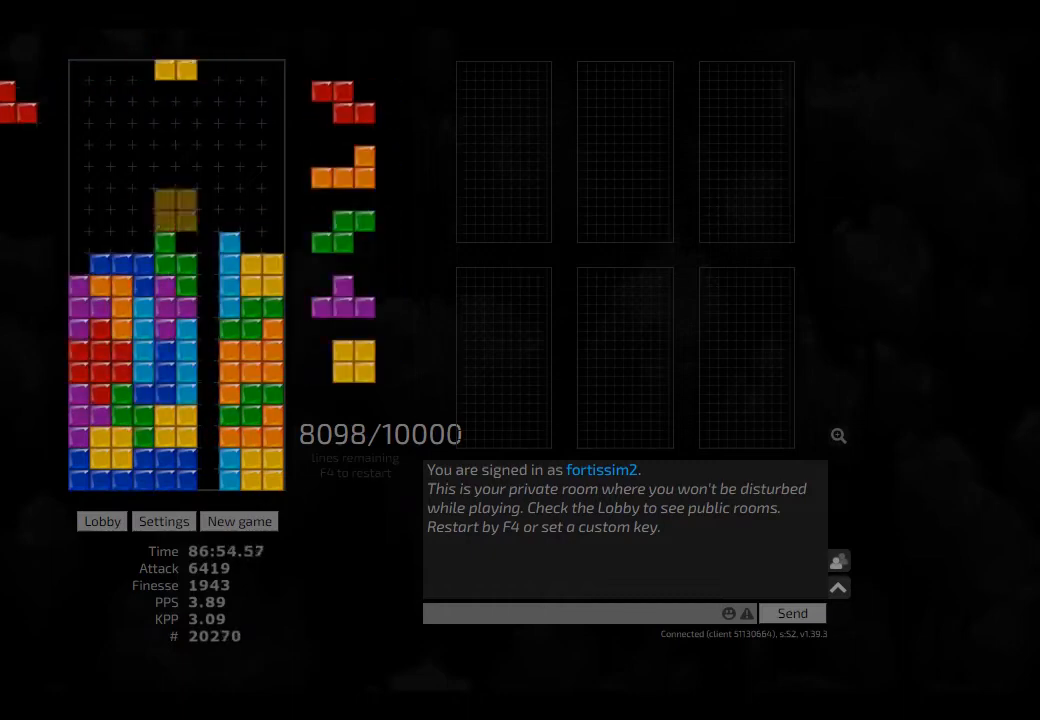
{"keys": ["hd", "right"], "events": [[42, "ccw", "up"], [84, "hl", "down"], [84, "left", "down"], [125, "cw", "down"], [167, "hd", "up"], [167, "hl", "up"], [250, "cw", "up"], [250, "hd", "down"], [250, "left", "up"], [292, "hl", "down"], [334, "right", "down"], [375, "hd", "up"], [417, "hl", "up"], [500, "hd", "down"]]}
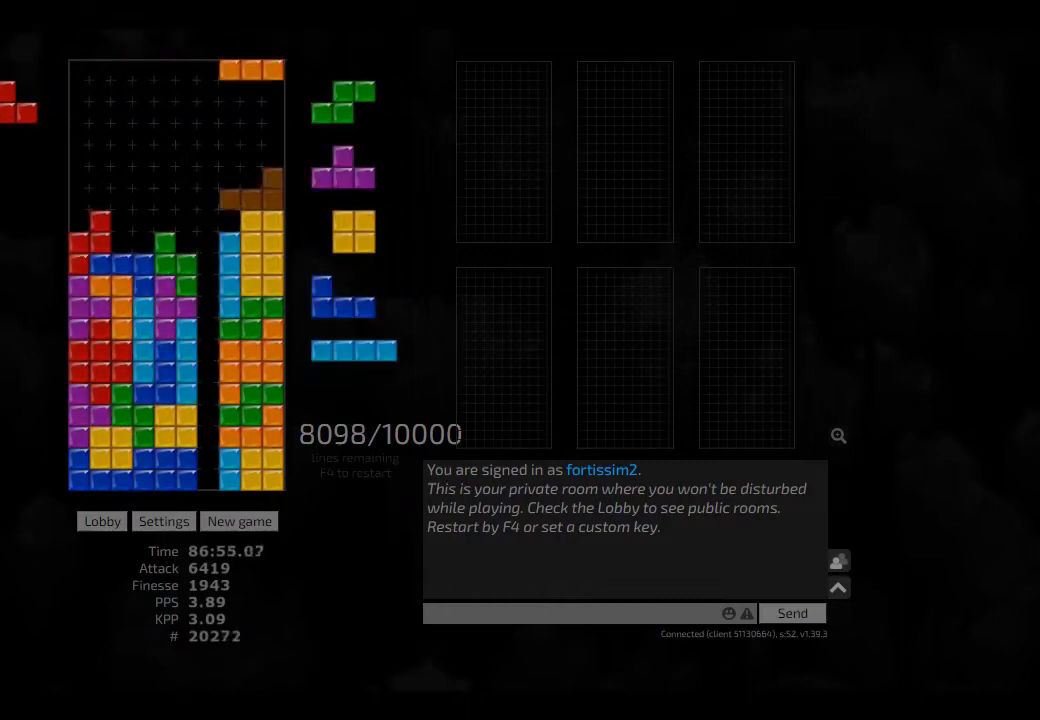
{"keys": ["cw"], "events": [[84, "hd", "up"], [209, "right", "up"], [292, "hd", "down"], [500, "cw", "down"], [500, "hd", "up"]]}
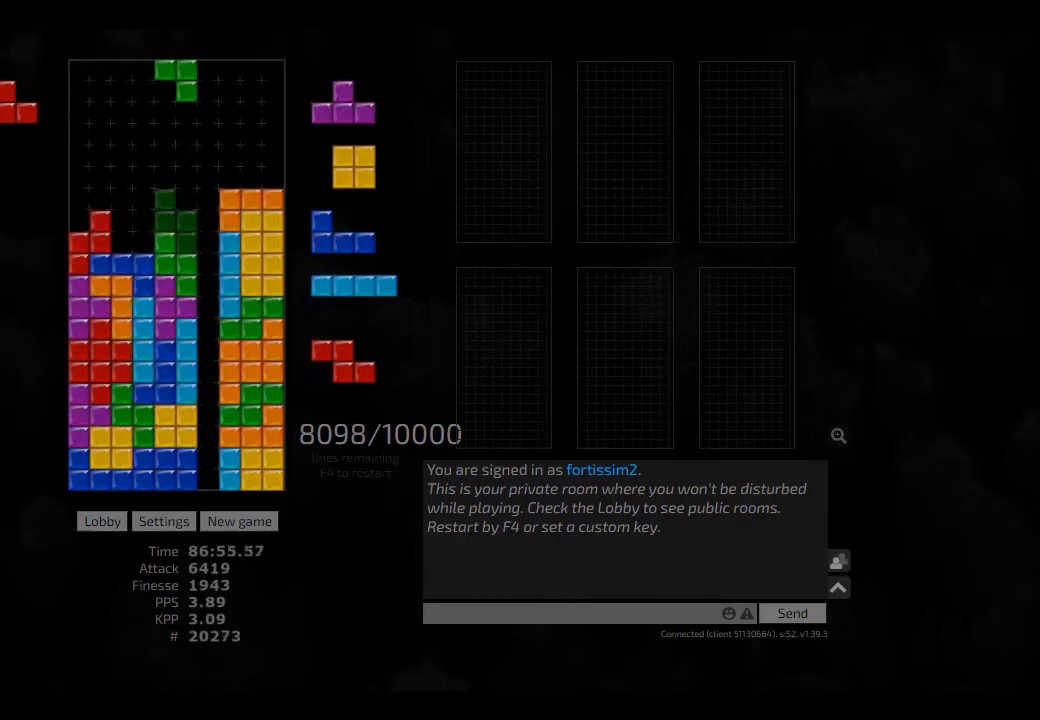
{"keys": [], "events": [[84, "cw", "up"]]}
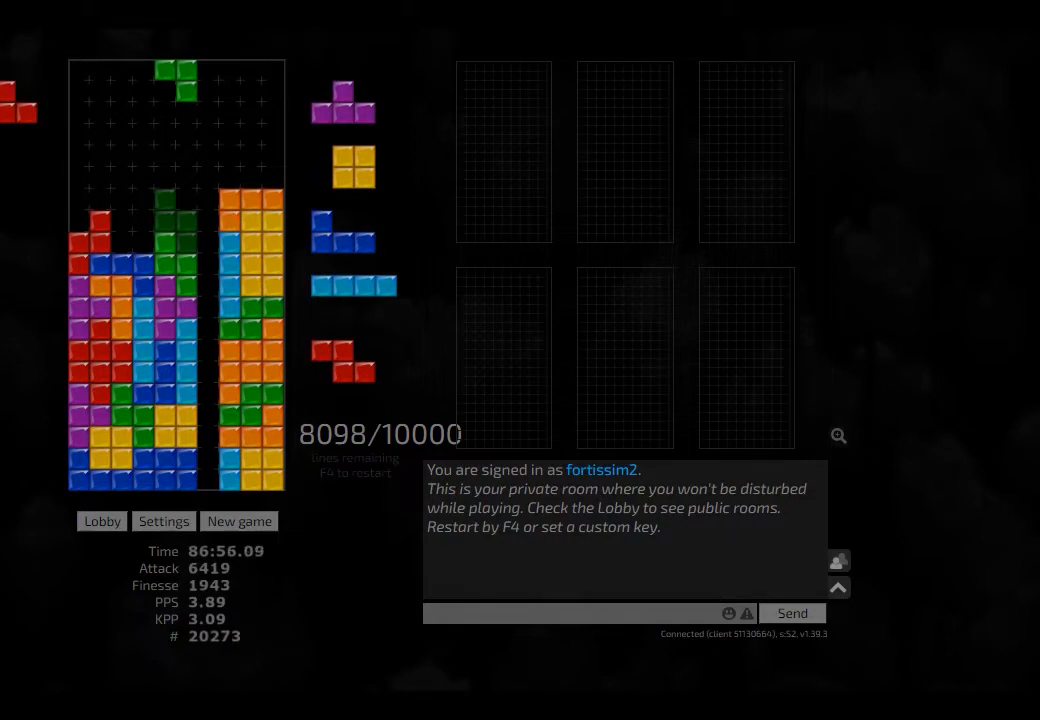
{"keys": ["hd"], "events": [[42, "hd", "down"], [84, "hl", "down"], [84, "left", "down"], [125, "cw", "down"], [167, "hd", "up"], [209, "cw", "up"], [209, "hl", "up"], [209, "left", "up"], [250, "hd", "down"], [292, "left", "down"], [334, "hd", "up"], [334, "left", "up"], [417, "left", "down"], [459, "left", "up"], [500, "hd", "down"]]}
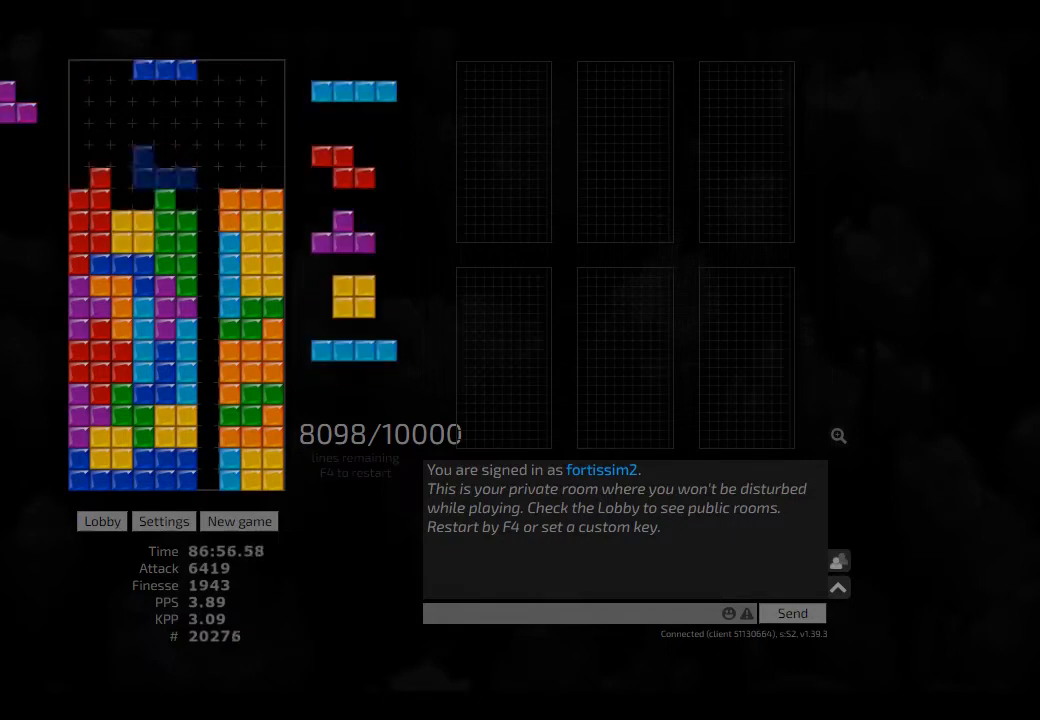
{"keys": ["left"], "events": [[84, "ccw", "down"], [84, "hd", "up"], [84, "right", "down"], [209, "ccw", "up"], [292, "hd", "down"], [375, "hl", "down"], [417, "cw", "down"], [459, "hd", "up"], [500, "cw", "up"], [500, "hl", "up"], [500, "left", "down"], [500, "right", "up"]]}
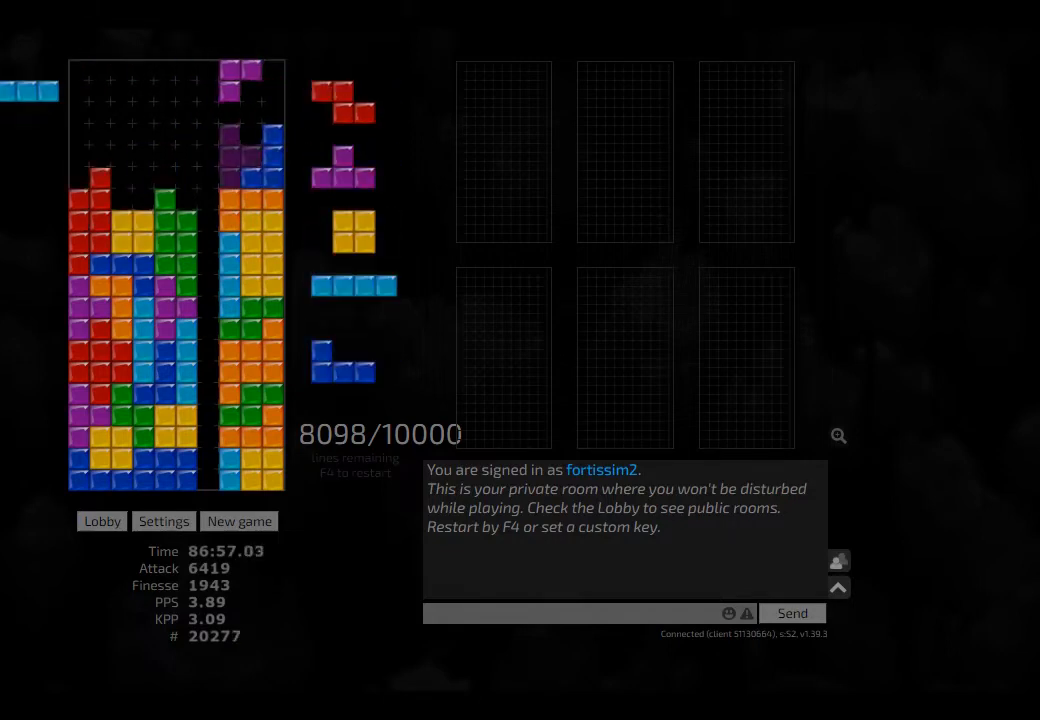
{"keys": ["right"], "events": [[42, "left", "up"], [84, "hd", "down"], [167, "hl", "down"], [250, "cw", "down"], [250, "hd", "up"], [250, "right", "down"], [292, "cw", "up"], [292, "hl", "up"], [334, "right", "up"], [417, "hd", "down"], [417, "right", "down"], [500, "hd", "up"]]}
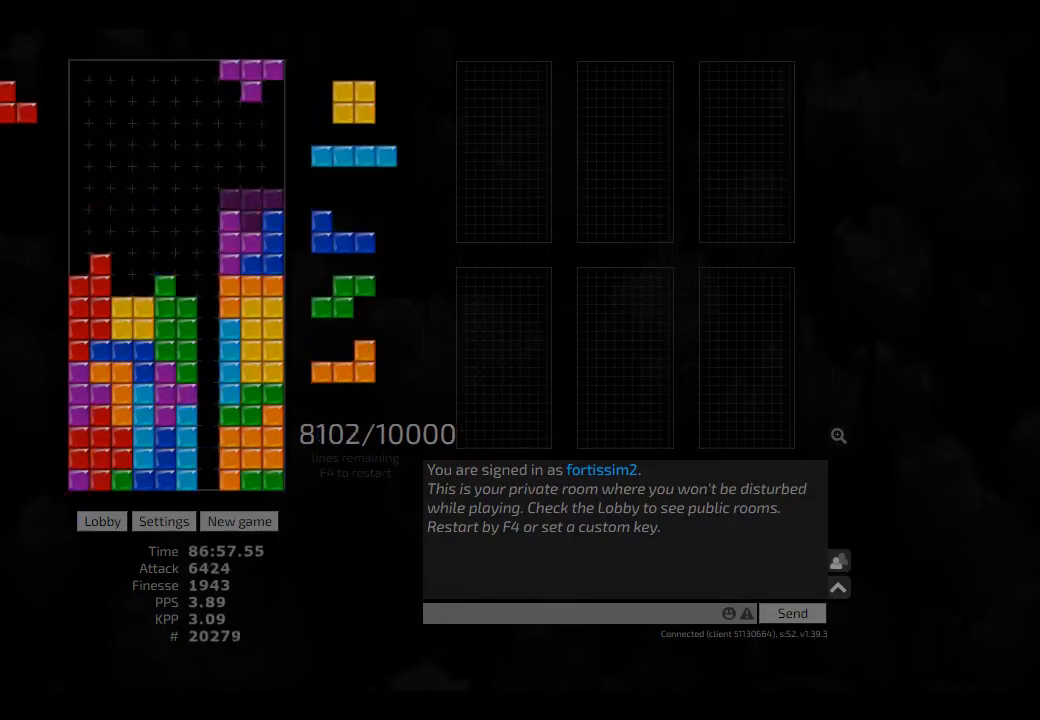
{"keys": ["hl"], "events": [[84, "hd", "down"], [84, "right", "up"], [167, "left", "down"], [209, "hd", "up"], [209, "left", "up"], [334, "hd", "down"], [417, "hl", "down"], [459, "hd", "up"]]}
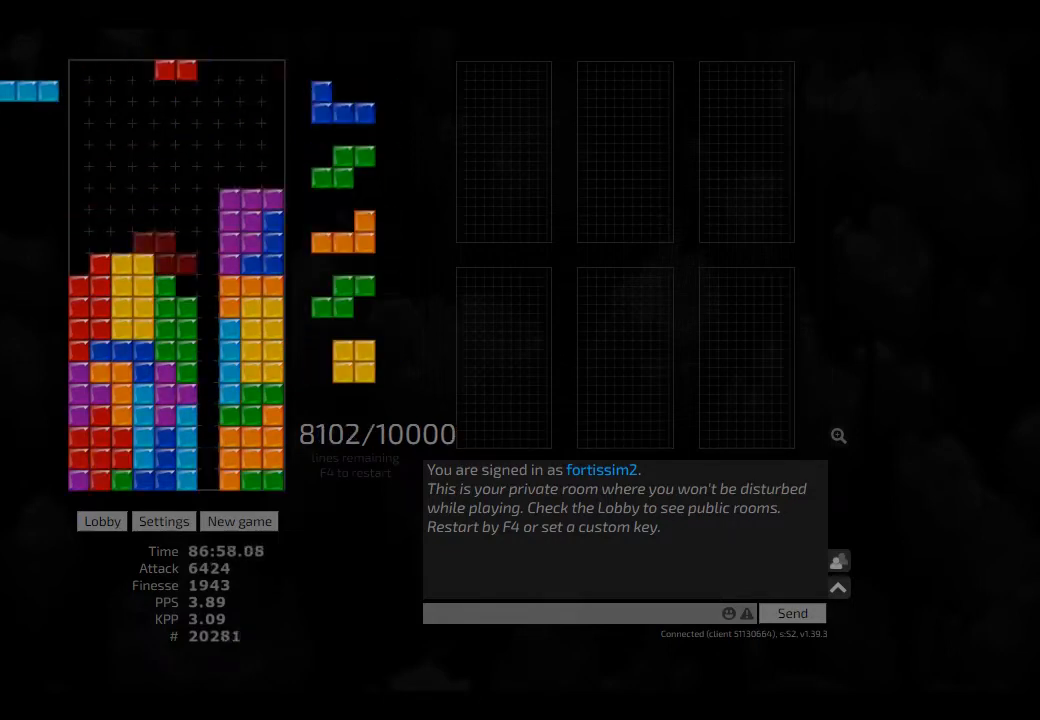
{"keys": [], "events": [[42, "hl", "up"], [84, "left", "down"], [125, "cw", "down"], [250, "cw", "up"], [250, "left", "up"], [292, "hd", "down"], [375, "ccw", "down"], [375, "left", "down"], [417, "ccw", "up"], [417, "hd", "up"], [417, "left", "up"]]}
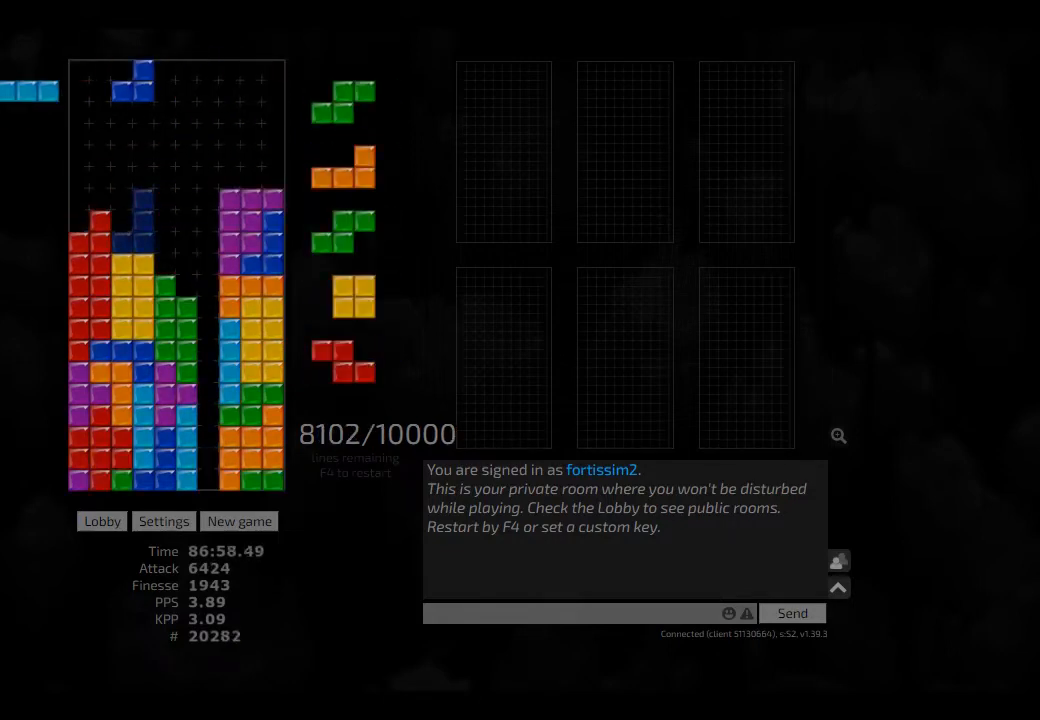
{"keys": [], "events": [[42, "cw", "down"], [42, "hd", "down"], [84, "cw", "up"], [84, "hd", "up"], [125, "hd", "down"], [167, "hl", "down"], [250, "hd", "up"], [250, "hl", "up"], [250, "right", "down"], [292, "right", "up"], [375, "hd", "down"], [417, "cw", "down"], [417, "hd", "up"], [500, "cw", "up"]]}